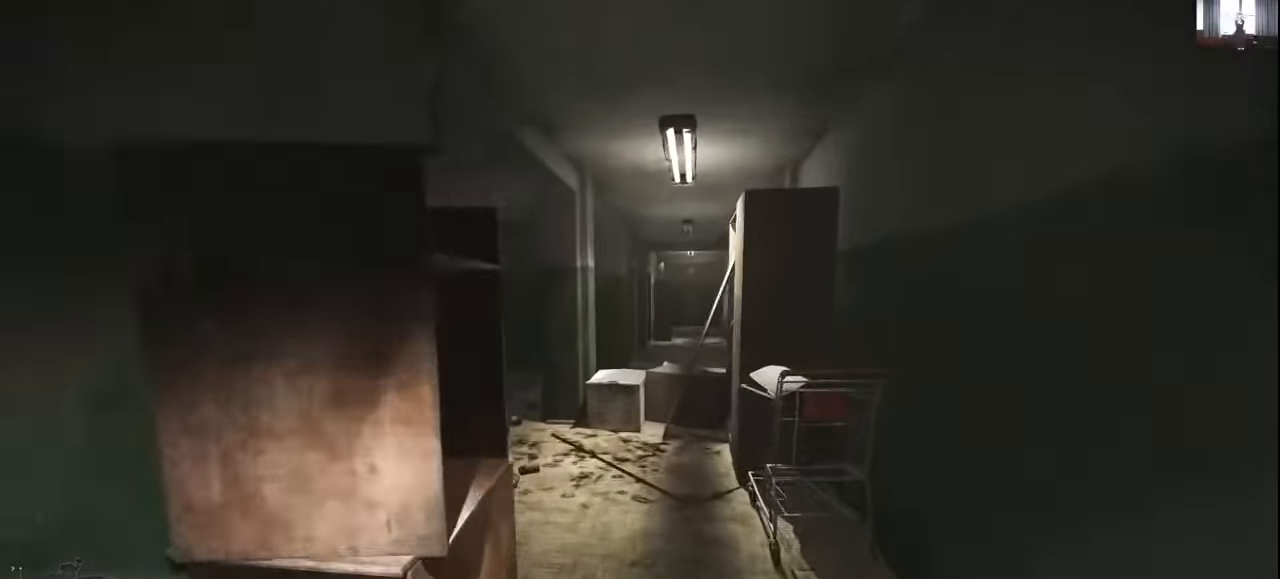
Gameplay with keyboard and mouse; each line is a JSON object with the keys and mouse buttons held at the frame after it. "events" lists presses ("down") and releases ("up") of "1", "2", "3", "4", "5", "a", "alt", "c", "caps_lock", "ctrl", "d", "e", "f", "g", "q", "r", "s", "shift", "space", "t", "tab", "v", "w", "x", "z", "mouse_left", "mouse_wheel" and "mouse_right" between this image and that frame as [ms after this image, input, new state], when the widget could be followed in between. "mouse_left", "mouse_wheel", "mouse_right" = the "left", "wheel", "right" buttons of the "mouse" list. No other keys are recorded. "wheel" means that the mouse wheel is clicked or scrolled. Not read: mouse_move.
{"keys": ["shift", "space", "w"], "mouse": [], "events": [[367, "space", "down"]]}
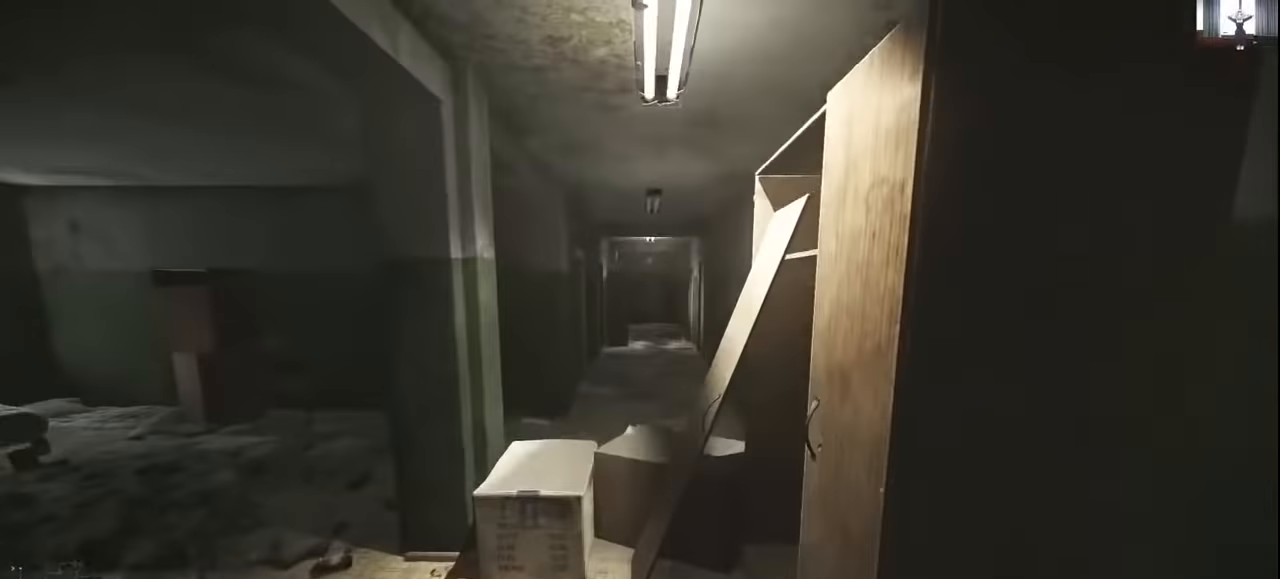
{"keys": ["shift", "w"], "mouse": [], "events": [[100, "space", "up"]]}
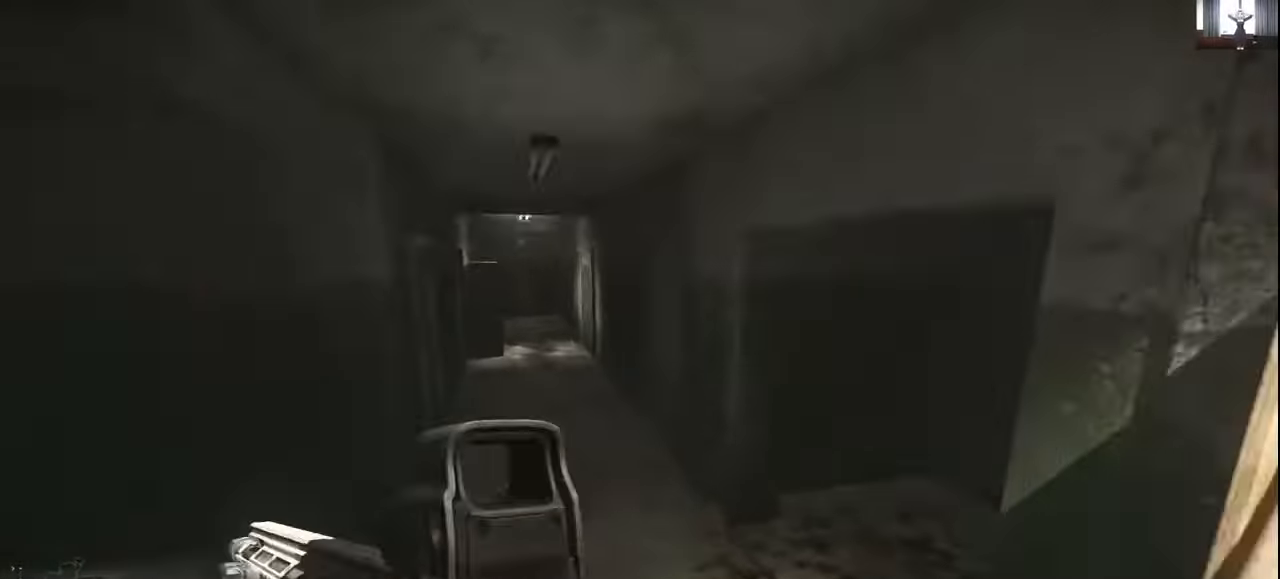
{"keys": ["d", "shift", "w"], "mouse": [], "events": [[100, "d", "down"]]}
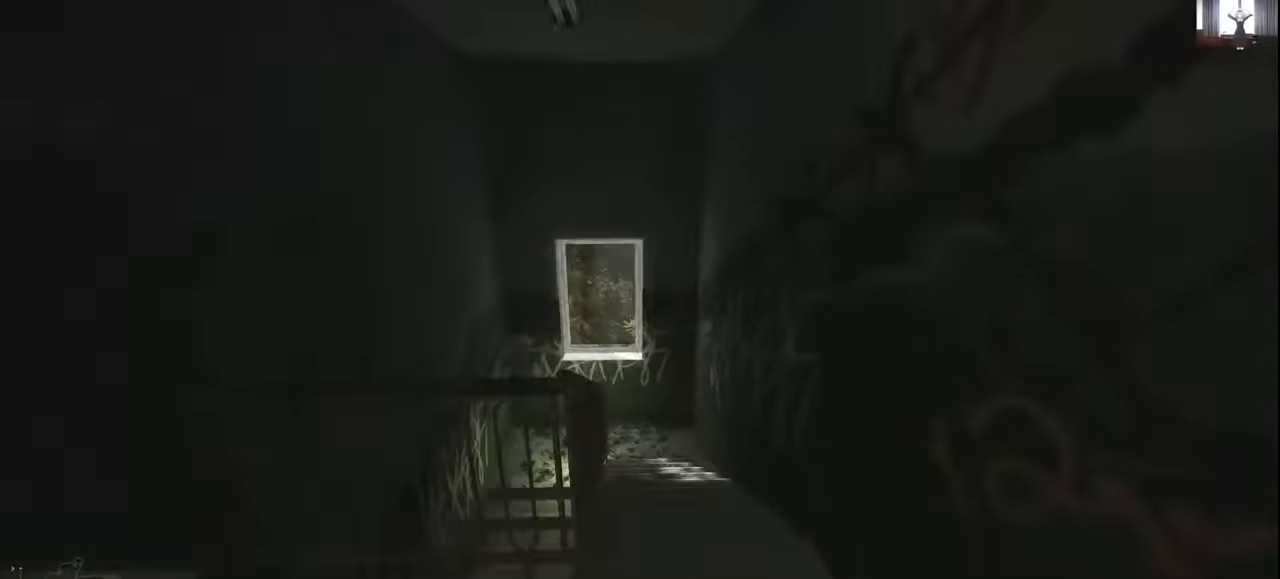
{"keys": ["d", "shift", "w"], "mouse": [], "events": []}
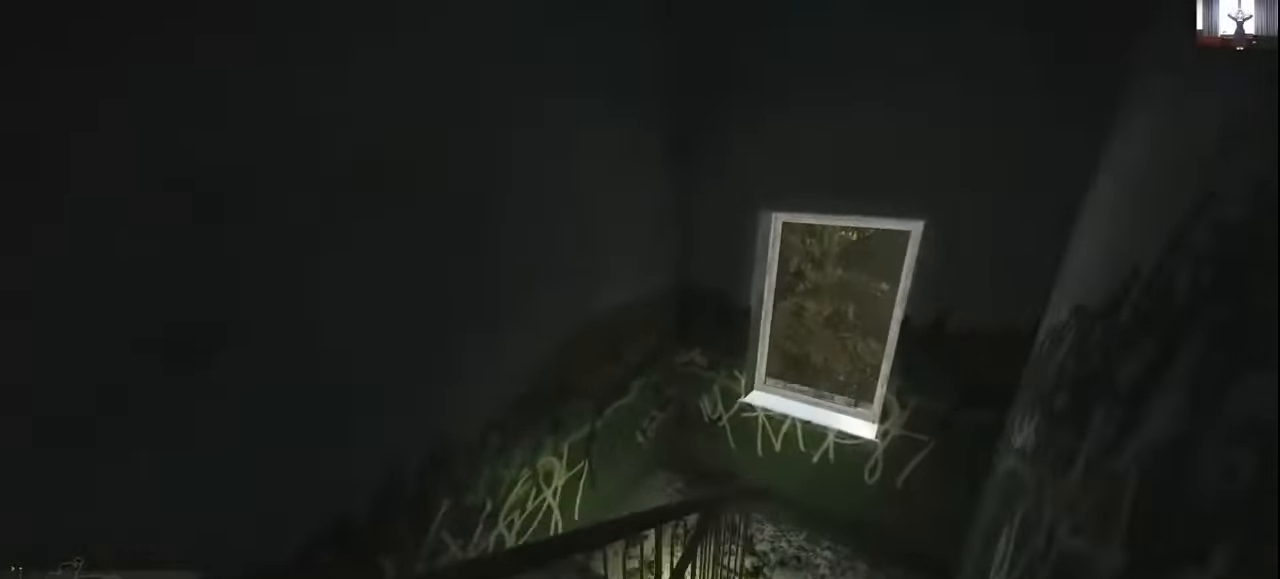
{"keys": ["d"], "mouse": [], "events": [[233, "shift", "up"], [433, "w", "up"]]}
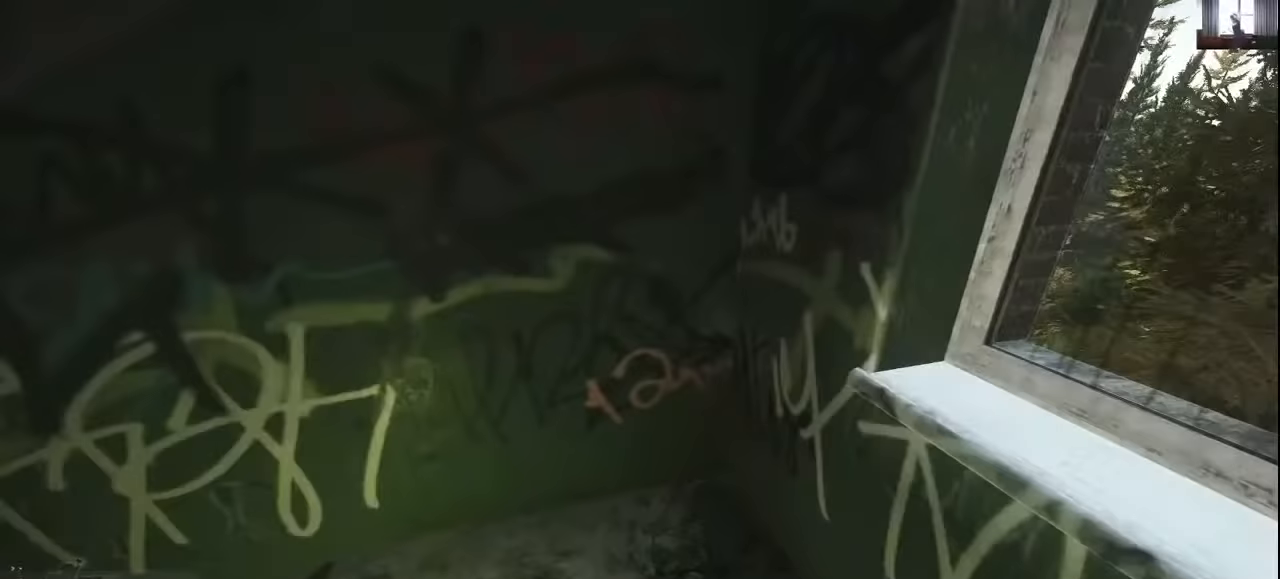
{"keys": ["shift", "w"], "mouse": [], "events": [[100, "w", "down"], [200, "d", "up"], [200, "shift", "down"]]}
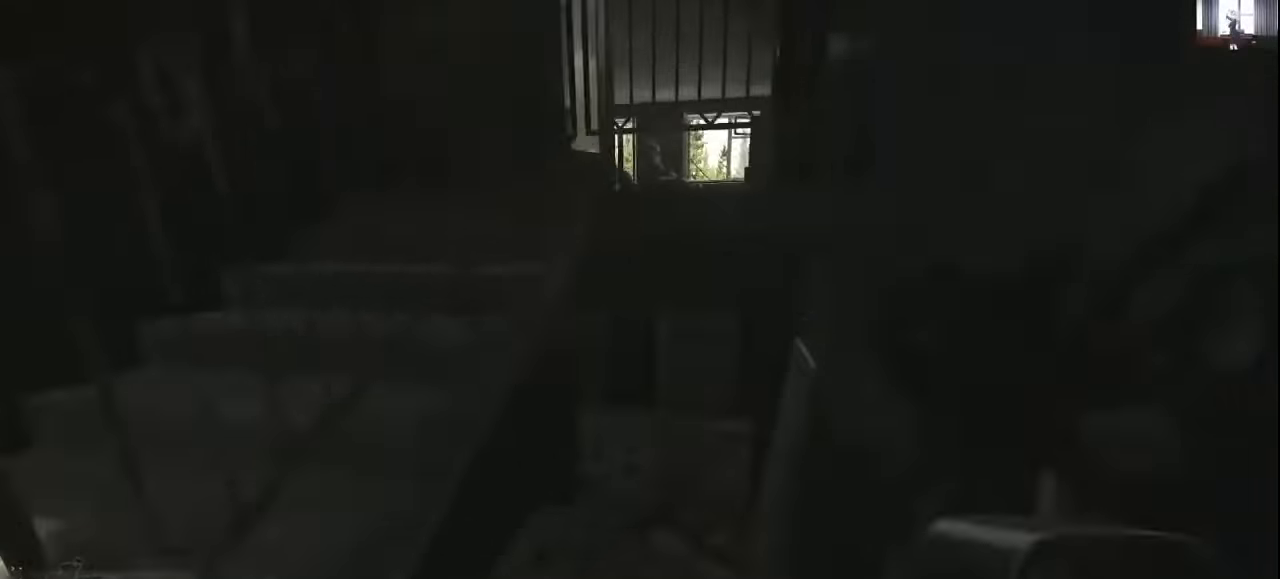
{"keys": ["d"], "mouse": [], "events": [[100, "d", "down"], [467, "shift", "up"], [500, "w", "up"]]}
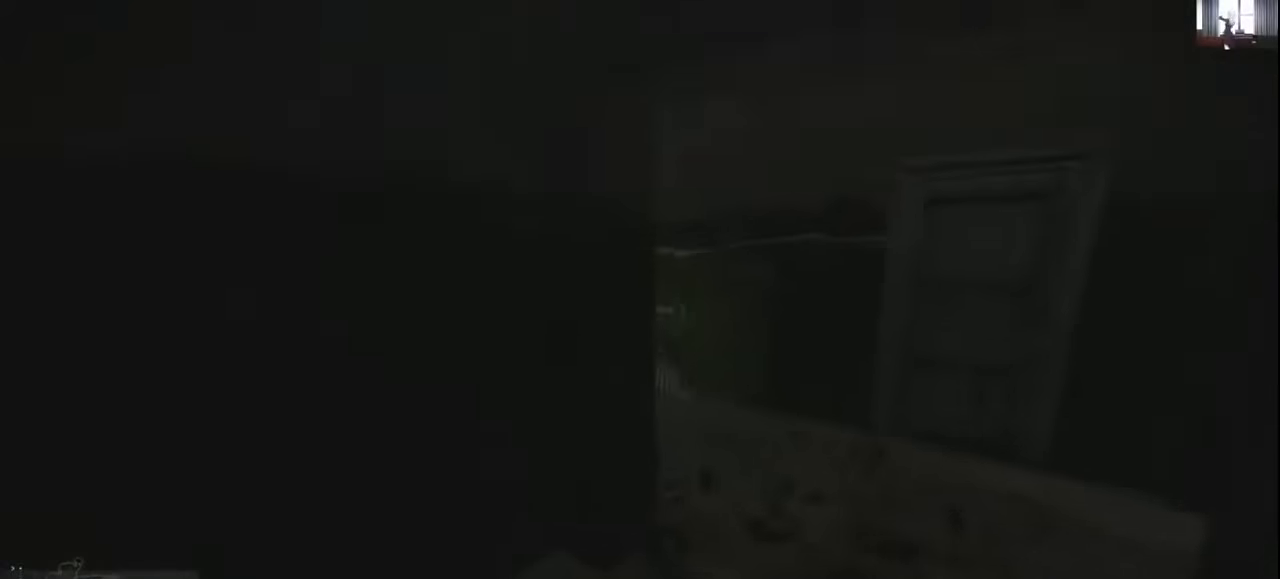
{"keys": ["shift", "w"], "mouse": [], "events": [[100, "w", "down"], [333, "shift", "down"], [500, "d", "up"]]}
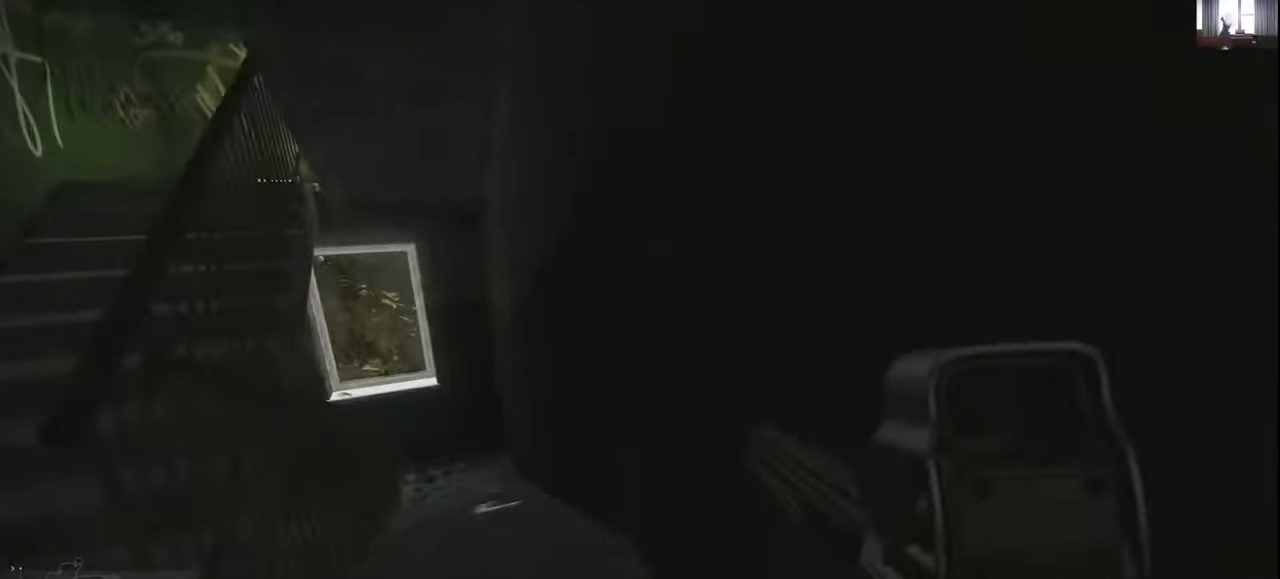
{"keys": ["d", "shift", "w"], "mouse": [], "events": [[200, "a", "down"], [300, "a", "up"], [500, "d", "down"]]}
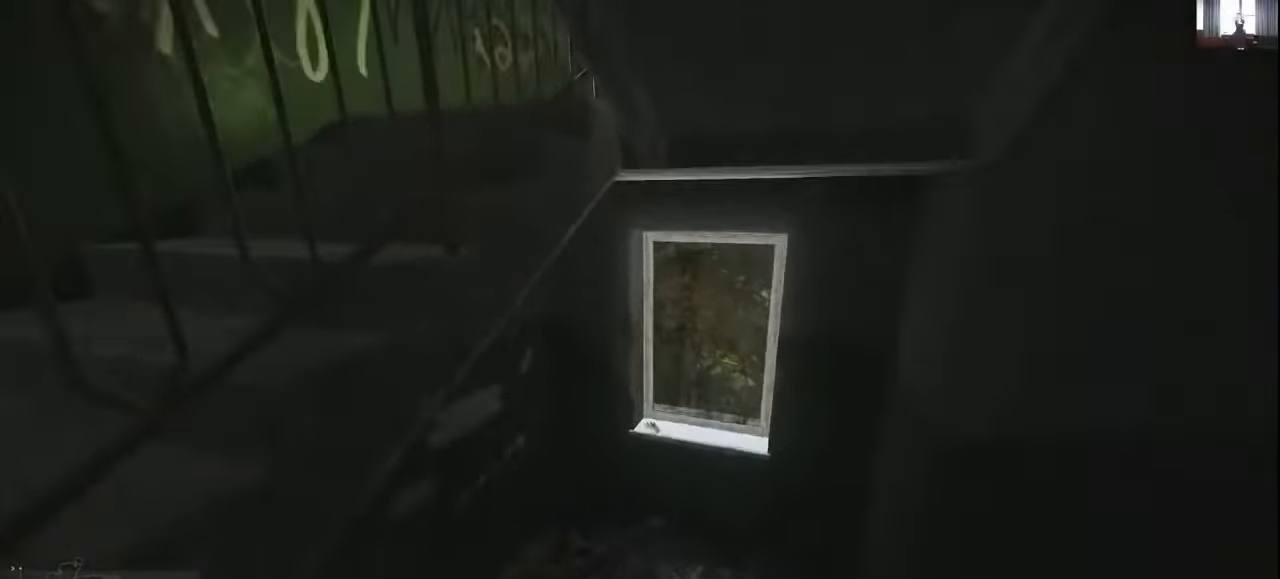
{"keys": ["d", "w"], "mouse": [], "events": [[133, "shift", "up"], [333, "w", "up"], [467, "w", "down"]]}
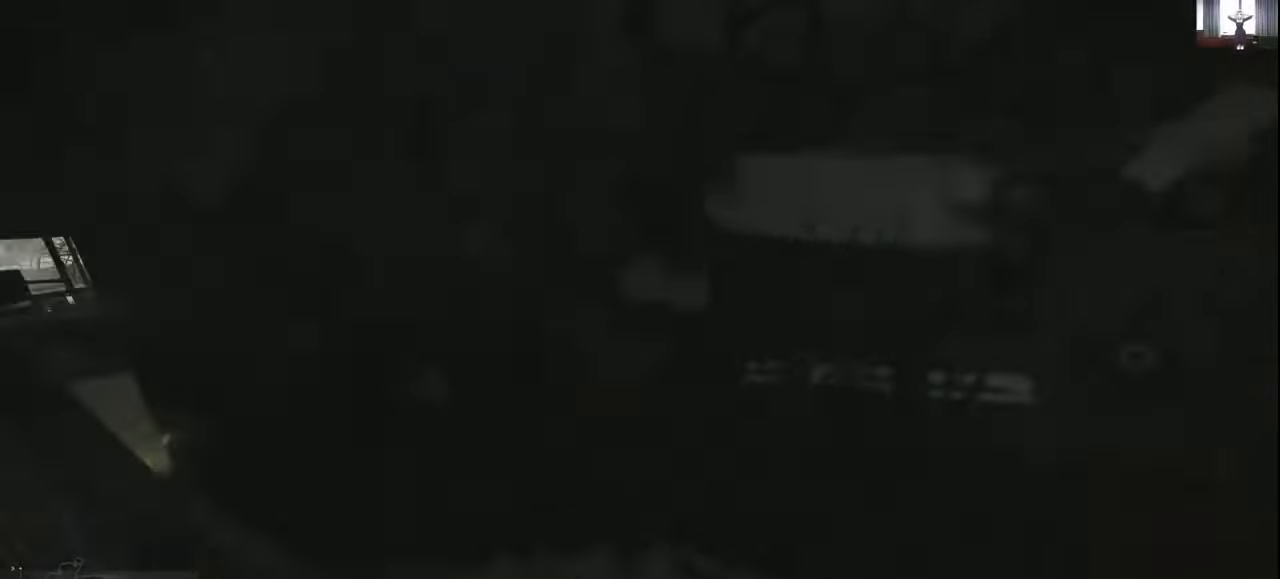
{"keys": ["shift", "w"], "mouse": [], "events": [[233, "d", "up"], [300, "shift", "down"]]}
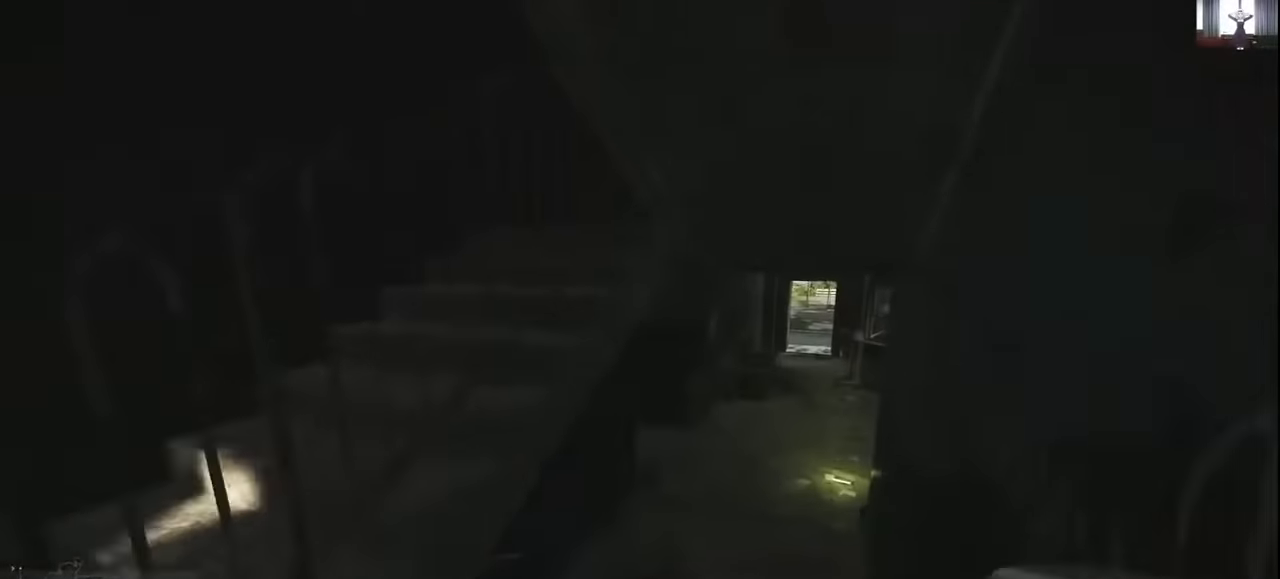
{"keys": ["shift", "w"], "mouse": [], "events": [[200, "d", "down"], [400, "d", "up"]]}
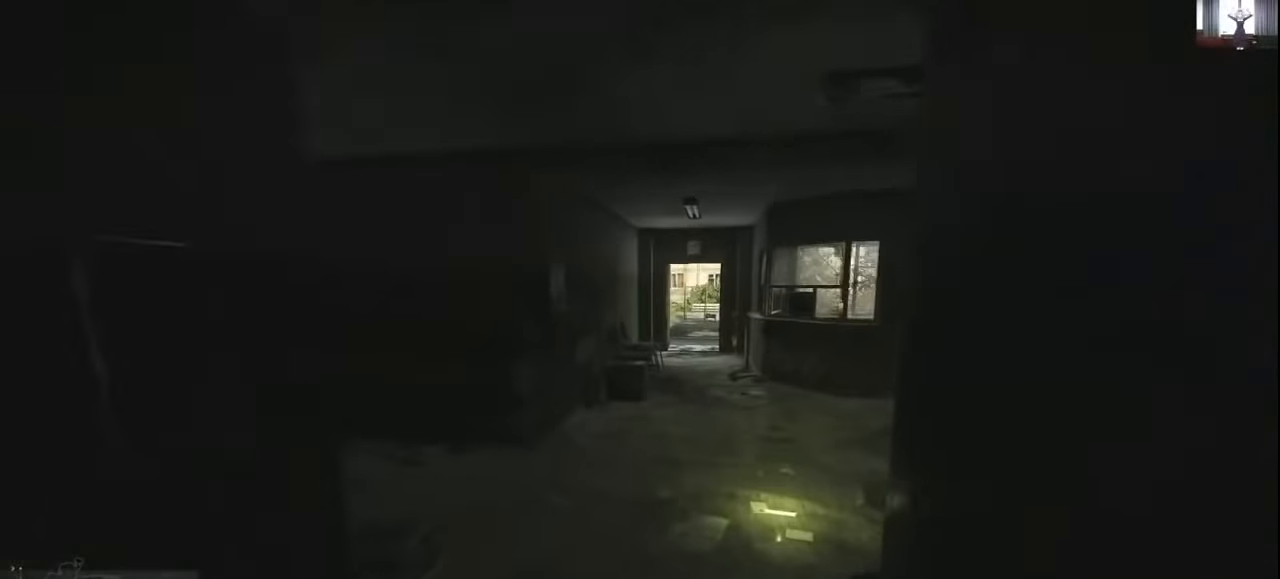
{"keys": ["d", "shift", "w"], "mouse": [], "events": [[100, "a", "down"], [367, "a", "up"], [467, "d", "down"]]}
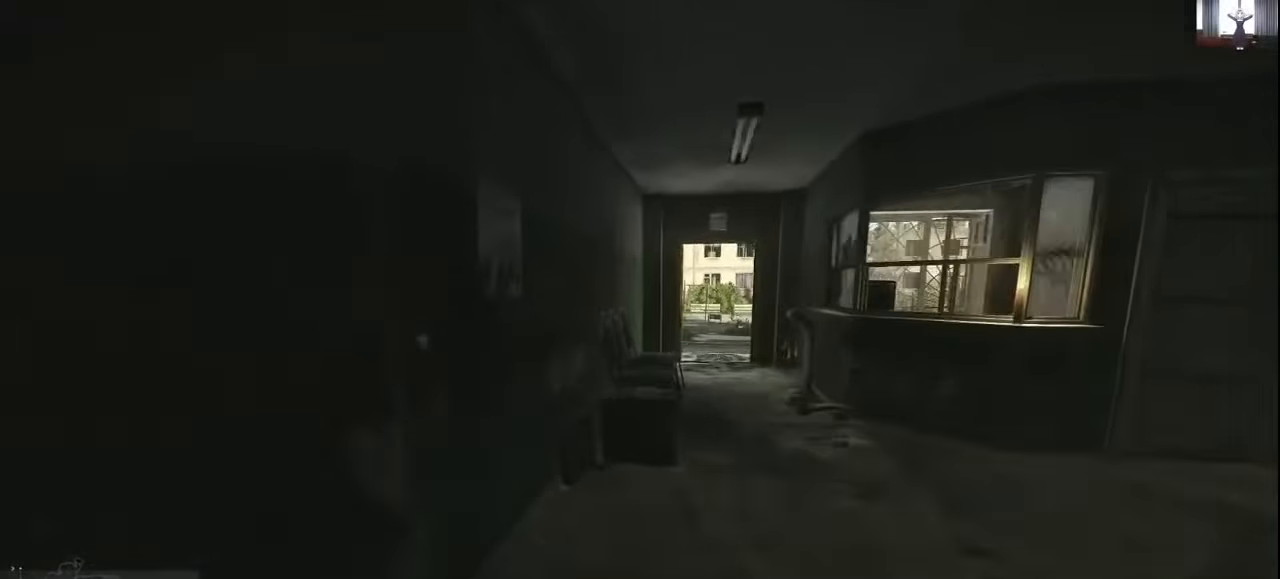
{"keys": ["d", "shift", "w"], "mouse": [], "events": []}
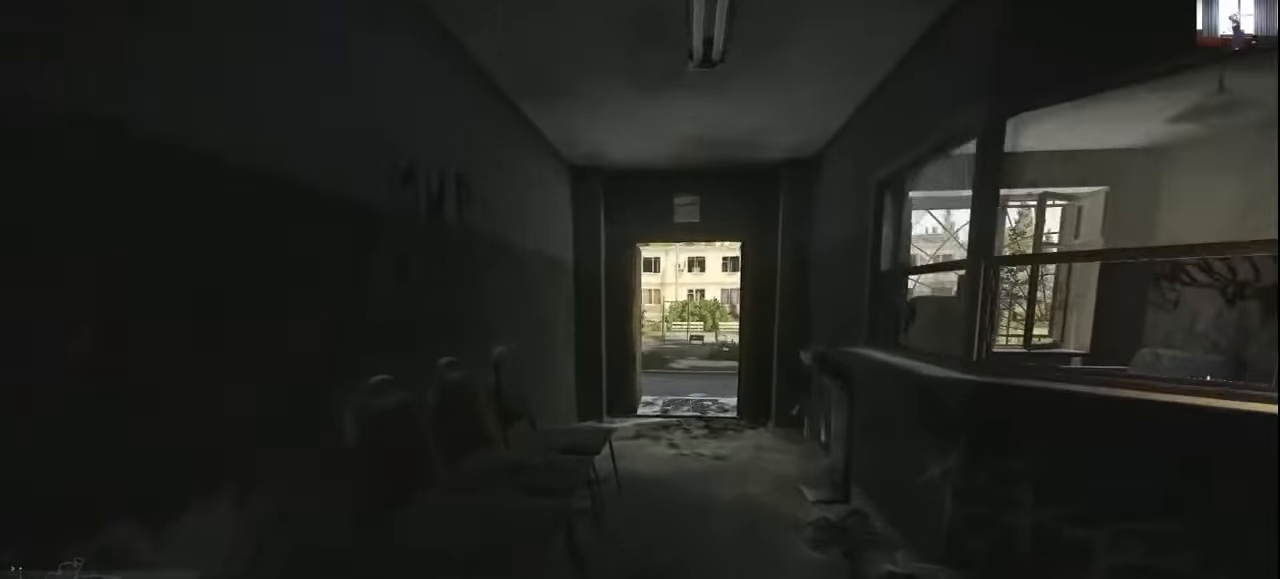
{"keys": ["shift", "w"], "mouse": [], "events": [[167, "d", "up"], [200, "a", "down"], [400, "a", "up"]]}
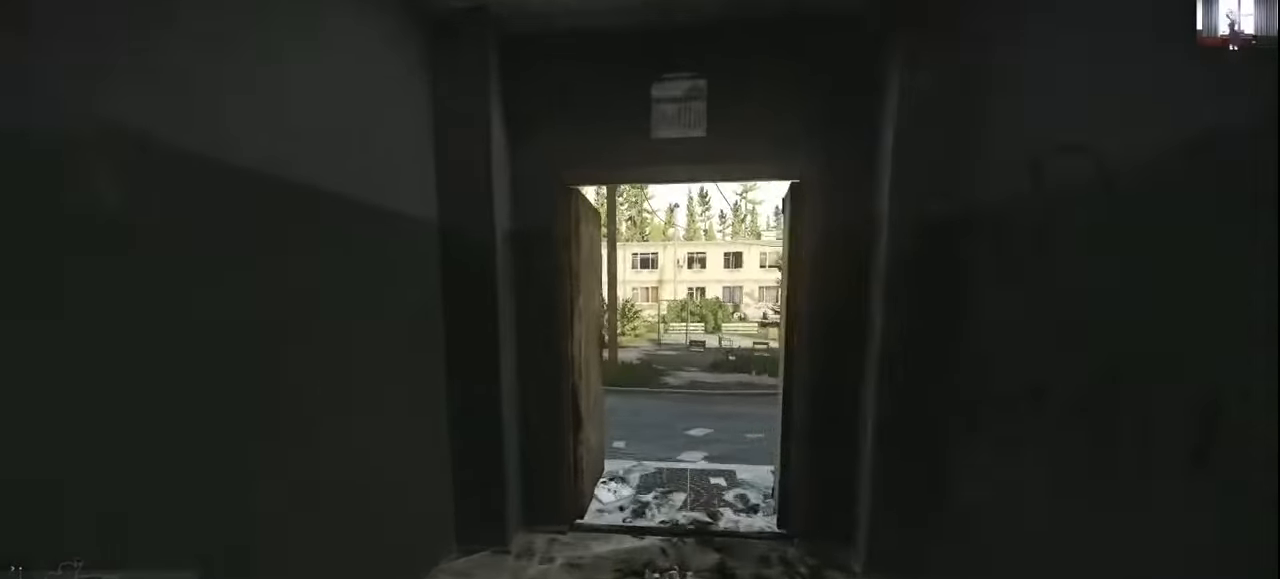
{"keys": ["d", "shift", "w"], "mouse": [], "events": [[133, "d", "down"]]}
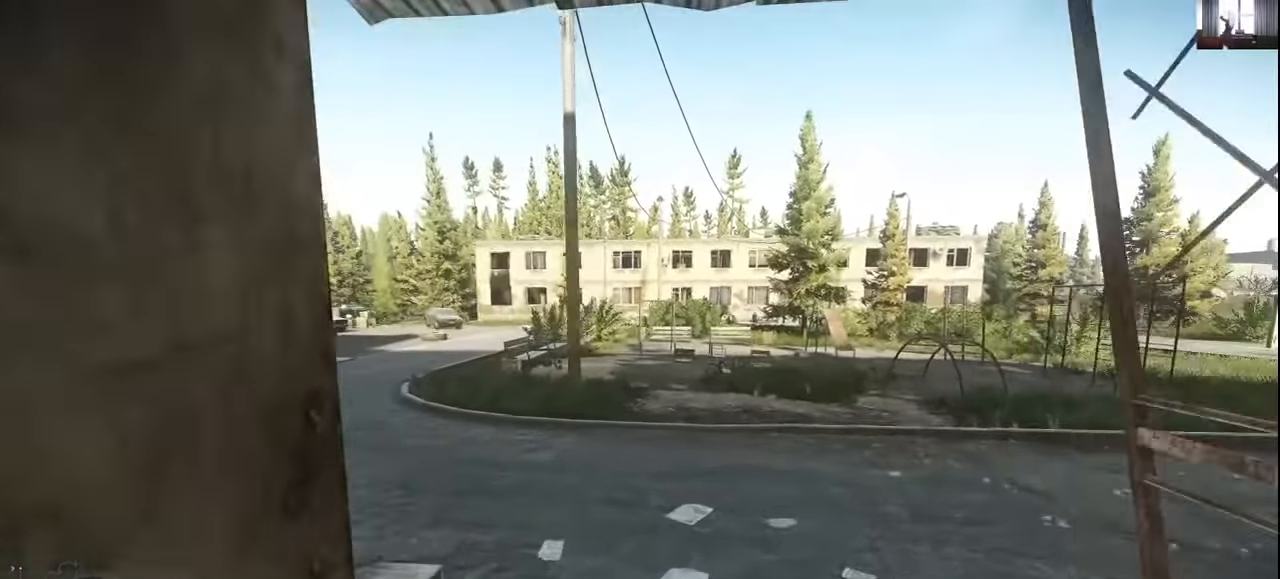
{"keys": ["d", "shift", "w"], "mouse": [], "events": []}
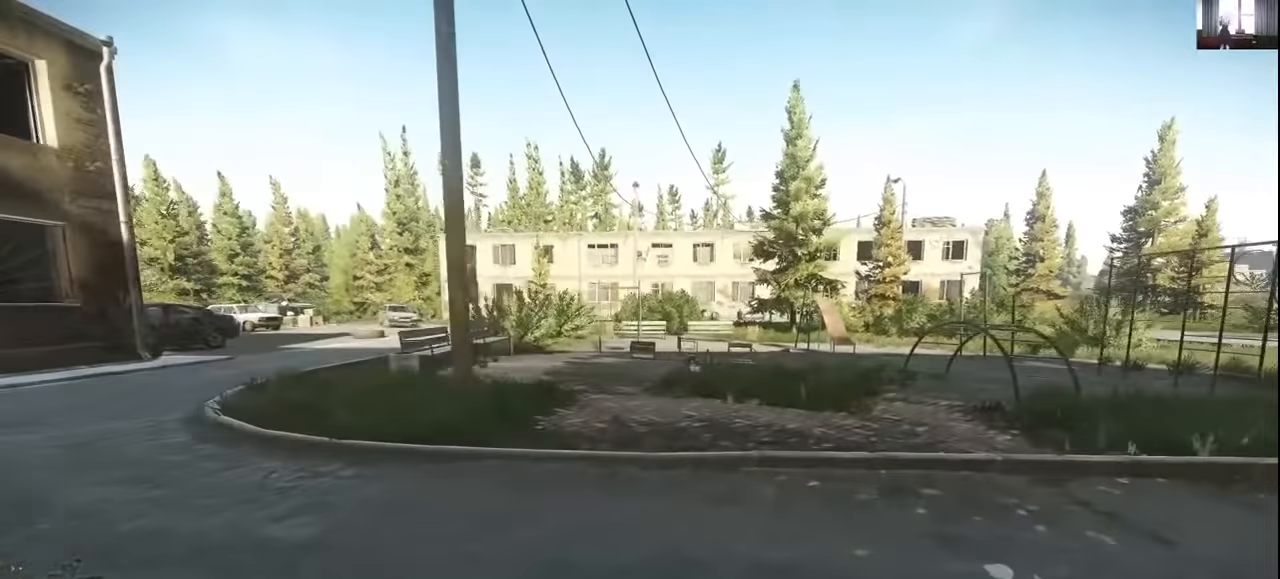
{"keys": ["d", "shift", "w"], "mouse": [], "events": []}
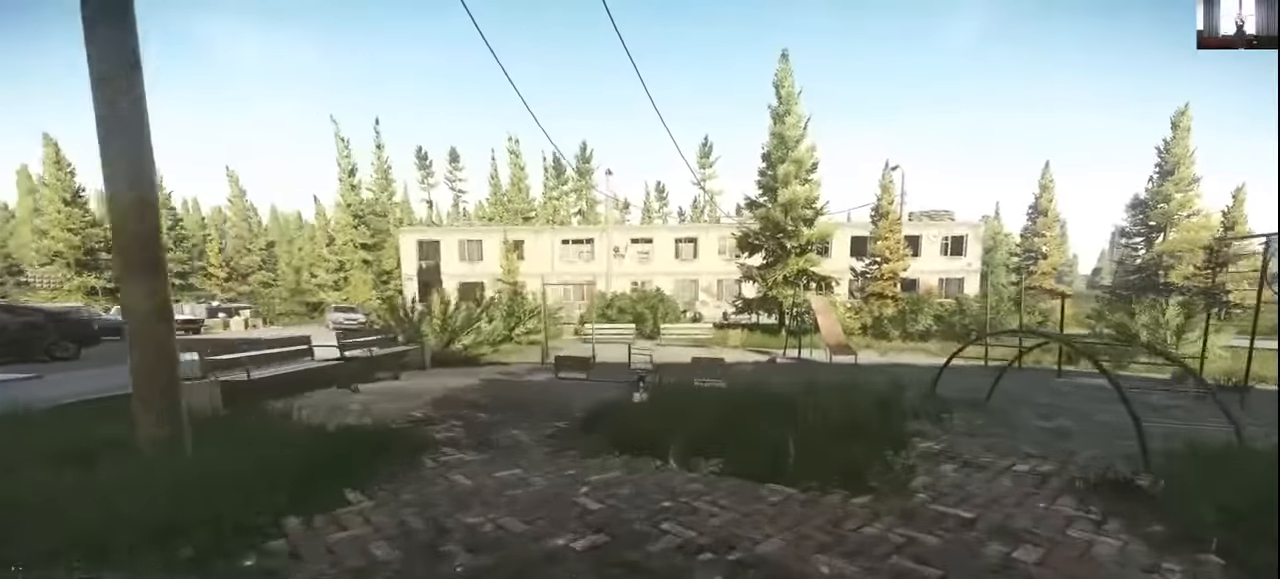
{"keys": ["d", "shift", "w"], "mouse": [], "events": []}
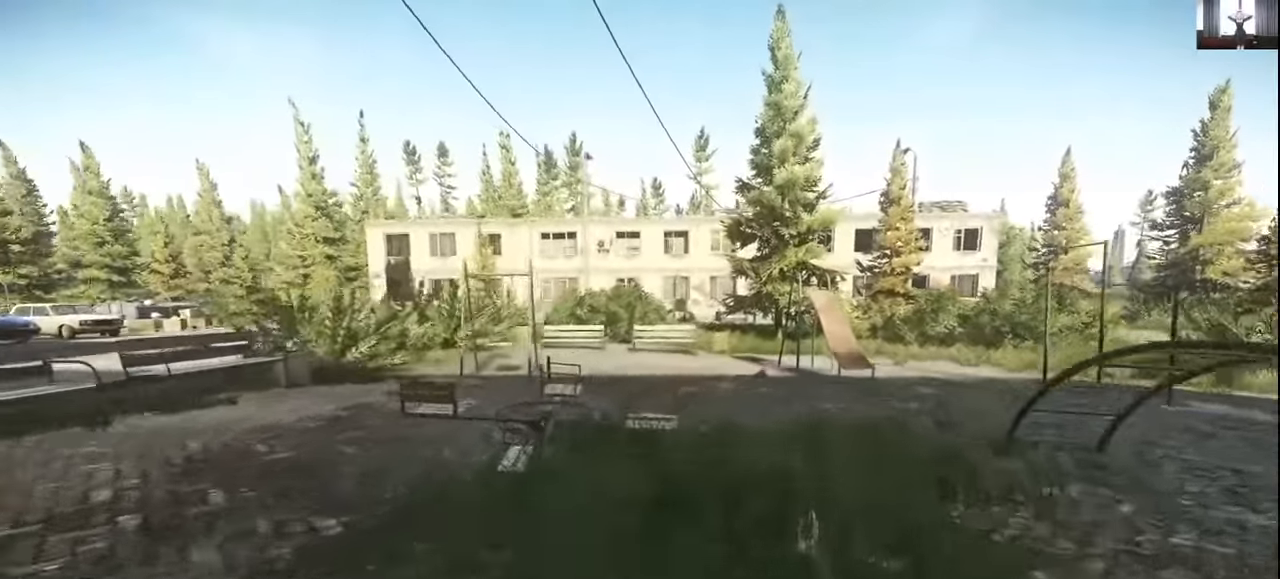
{"keys": ["d", "shift", "w"], "mouse": [], "events": []}
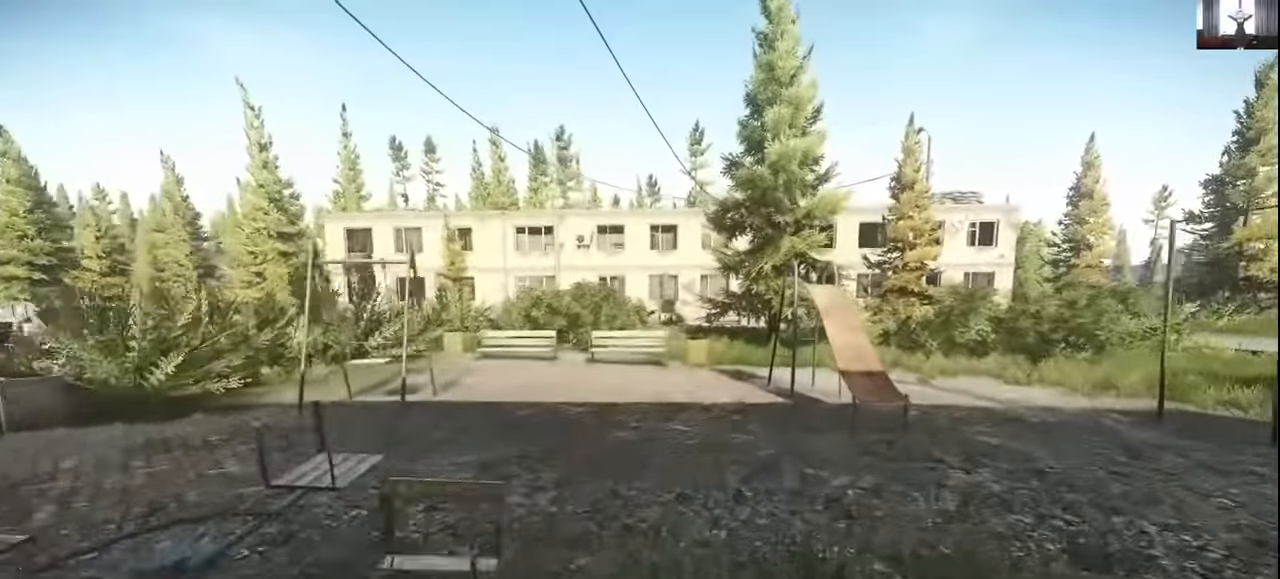
{"keys": ["shift", "w"], "mouse": [], "events": [[100, "a", "down"], [100, "d", "up"], [467, "a", "up"]]}
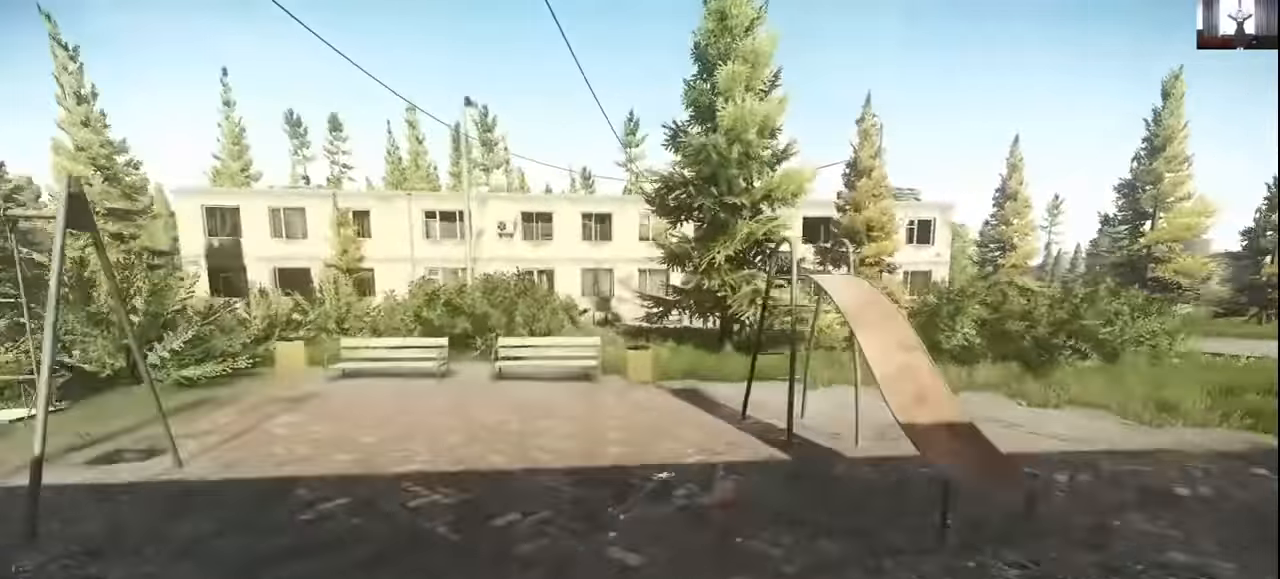
{"keys": ["d", "shift", "w"], "mouse": [], "events": [[300, "d", "down"]]}
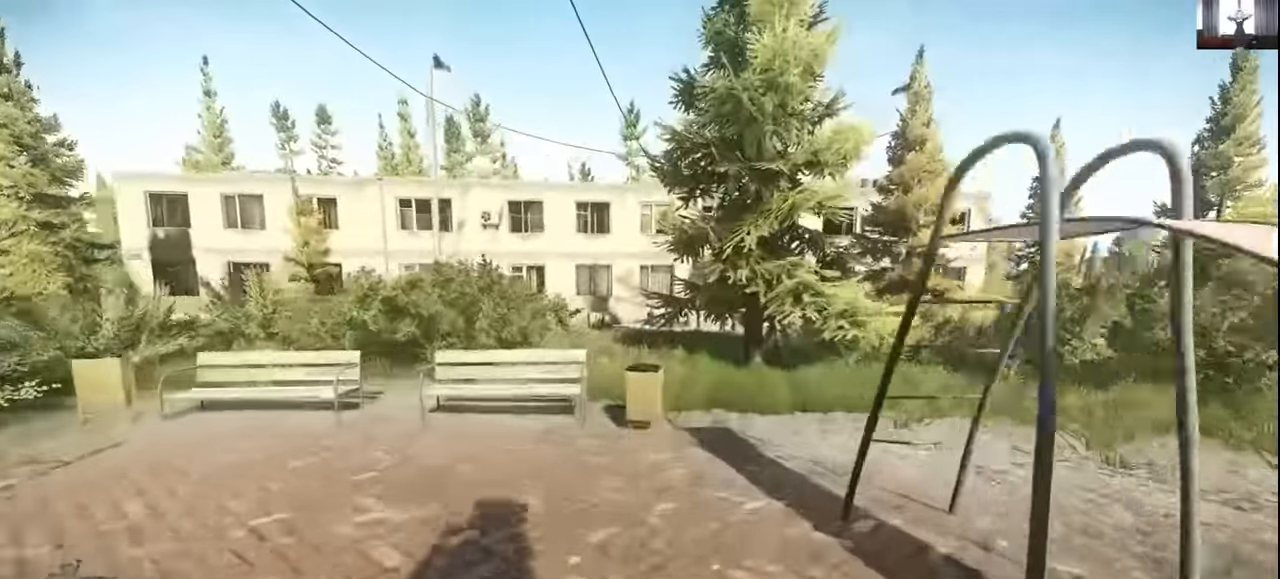
{"keys": ["d", "shift", "w"], "mouse": [], "events": [[67, "d", "up"], [300, "d", "down"]]}
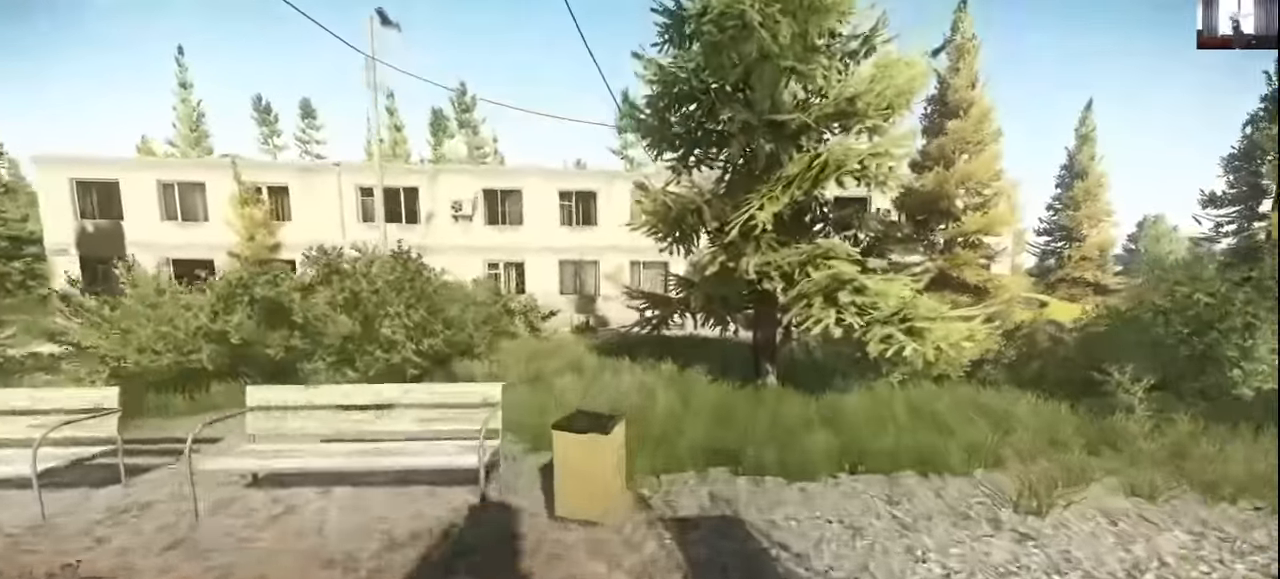
{"keys": ["w"], "mouse": [], "events": [[200, "d", "up"], [400, "shift", "up"]]}
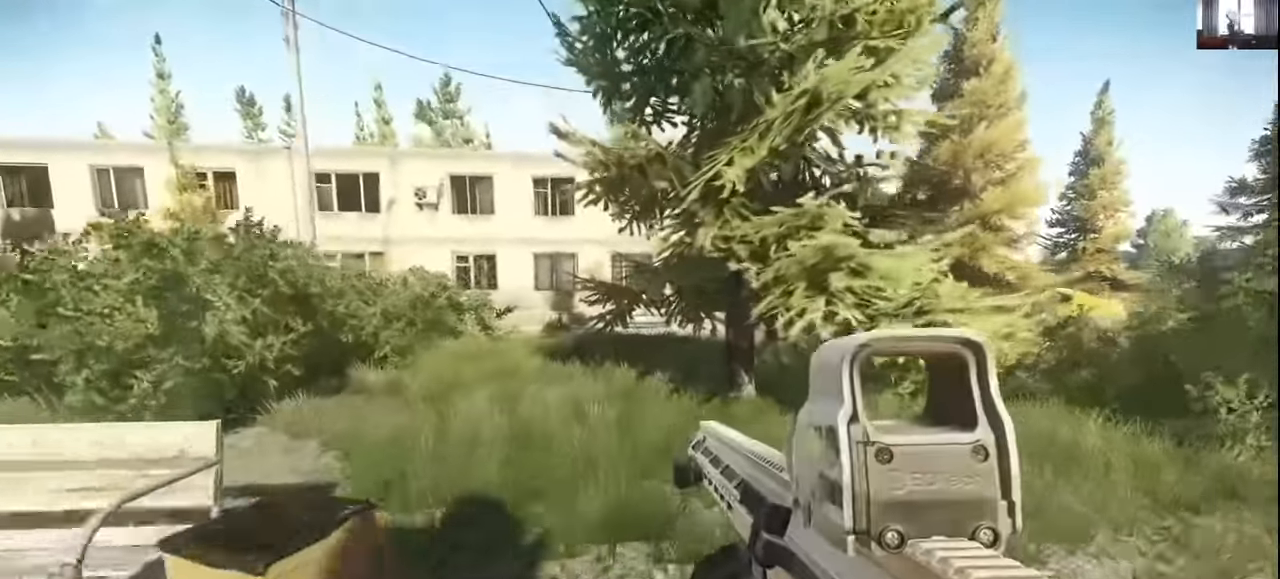
{"keys": ["w"], "mouse": [], "events": []}
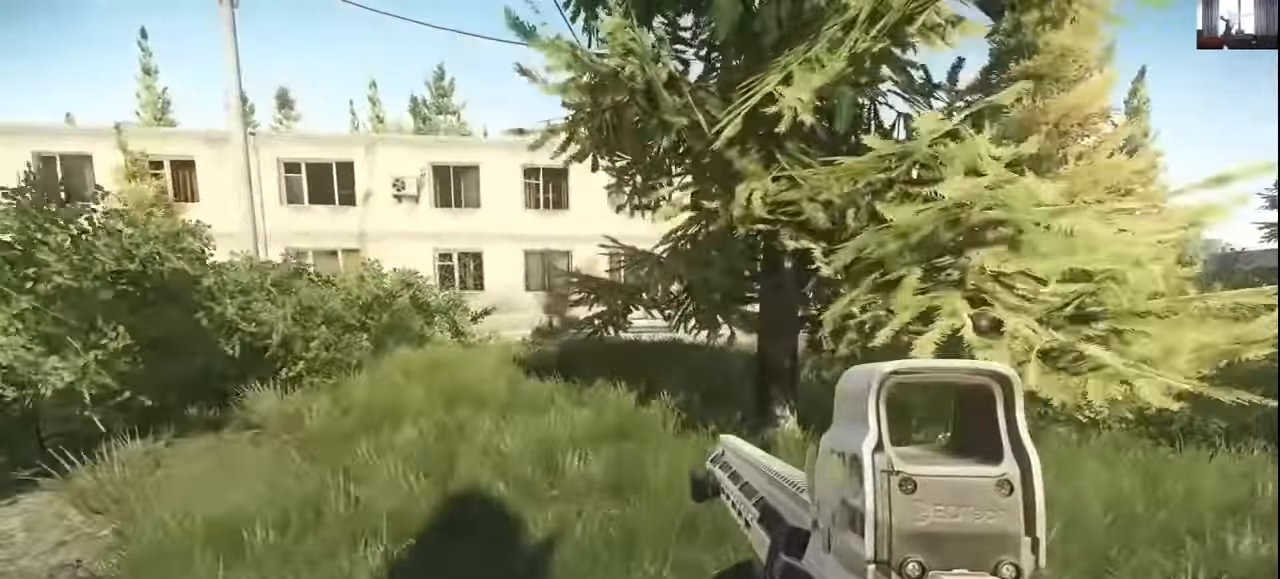
{"keys": ["w"], "mouse": [], "events": []}
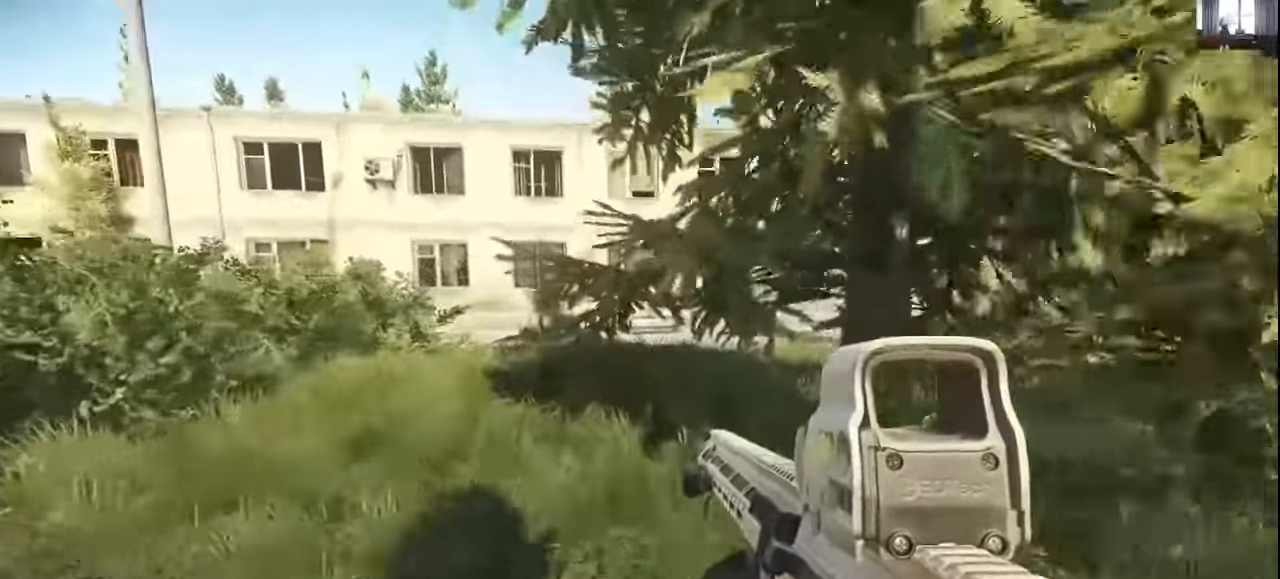
{"keys": ["d", "w"], "mouse": [], "events": [[500, "d", "down"]]}
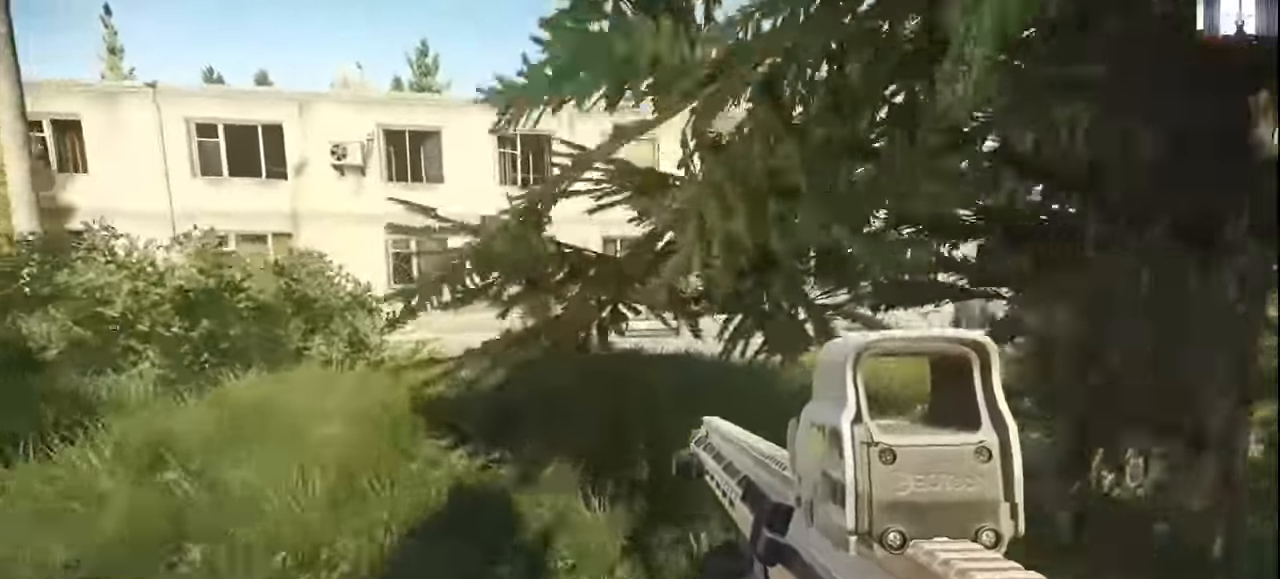
{"keys": ["w"], "mouse": [], "events": [[467, "d", "up"]]}
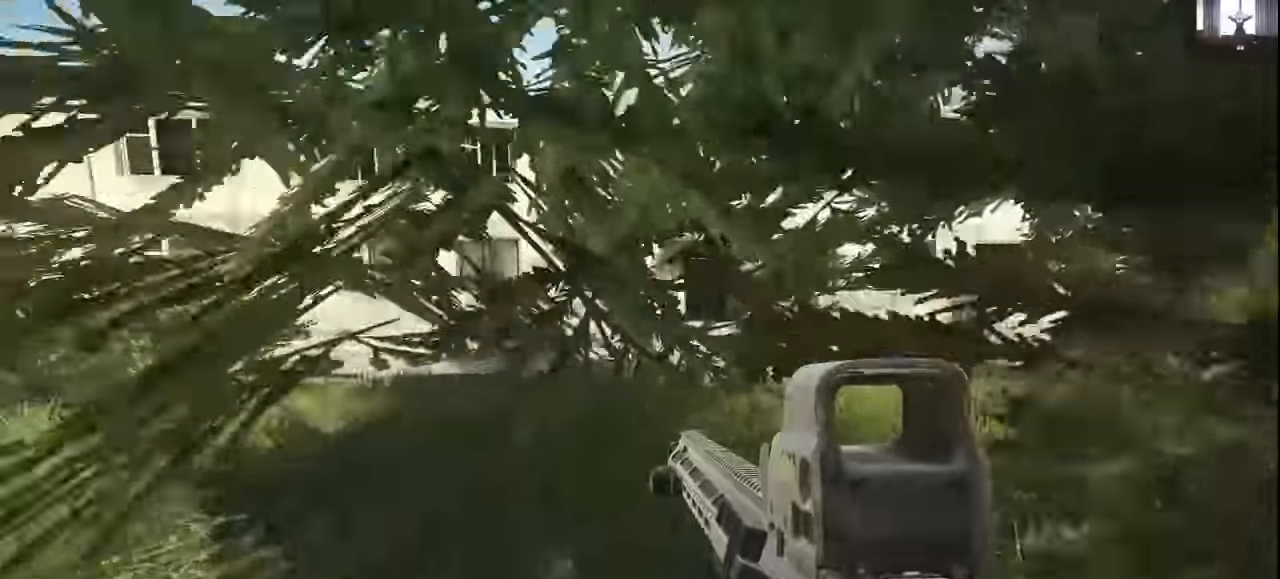
{"keys": ["d"], "mouse": [], "events": [[233, "d", "down"], [433, "w", "up"]]}
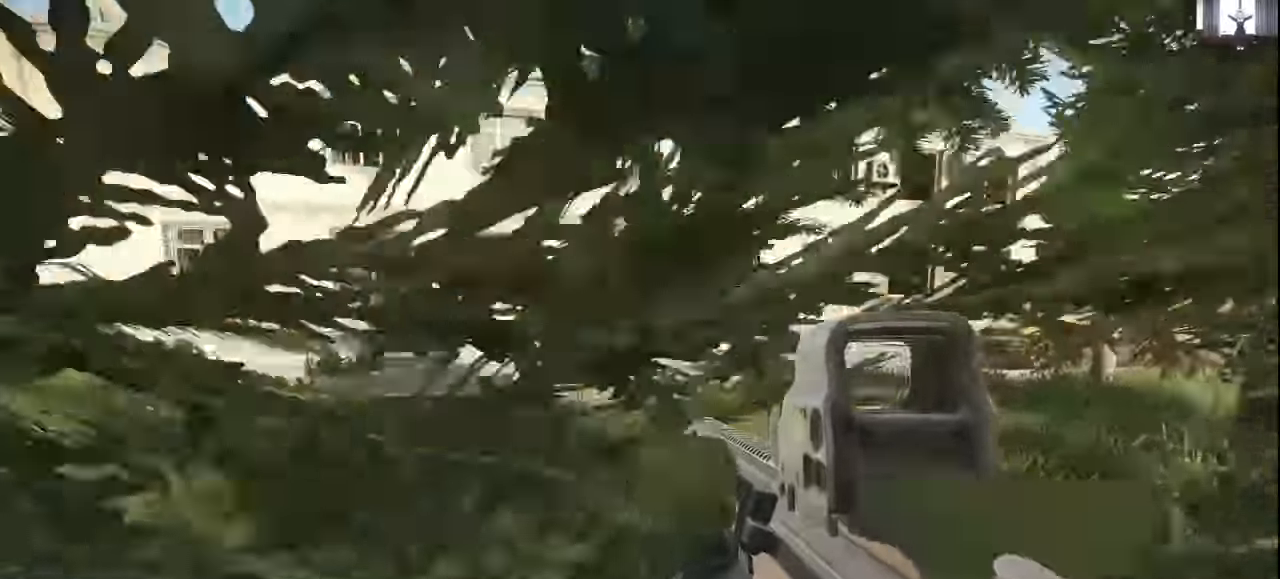
{"keys": ["s"], "mouse": [], "events": [[267, "s", "down"], [500, "d", "up"]]}